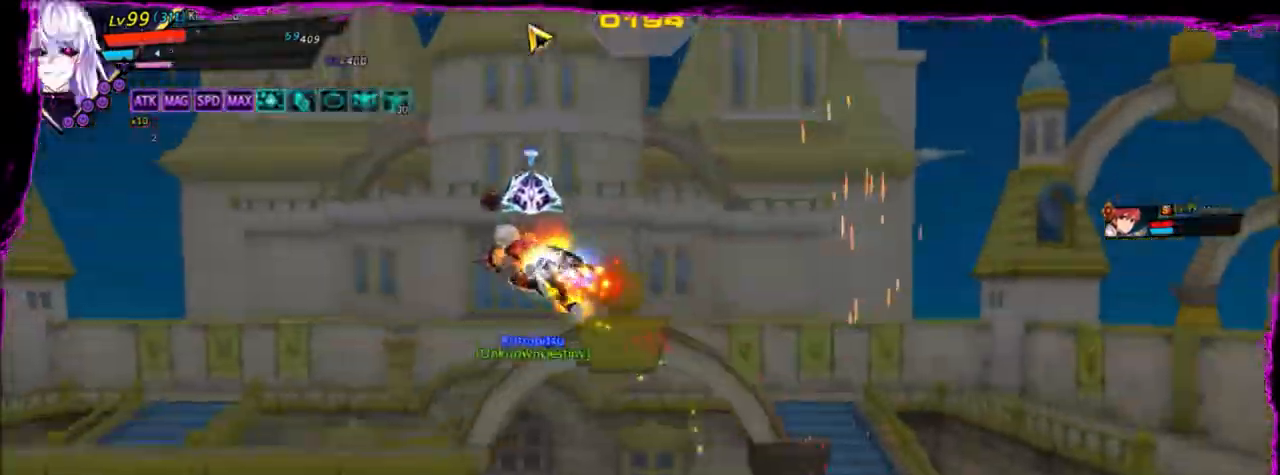
Gameplay with keyboard; each line is a JSON object with the keys held at the frame after it. "events" lists presses ("down") and releases ("up") of "a", "alt", "b", "c", "caps_lock", "ctrl", "d", "down", "e", "f", "g", "left", "q", "r", "right", "s", "shift", "space", "t", "tab", "up", "v", "w", "x" and "z" between this image and that frame as [ms after this image, input, new state], when the widget could be followed in between. No other keys are recorded. Mouse input is not recorded.
{"keys": ["left"], "events": []}
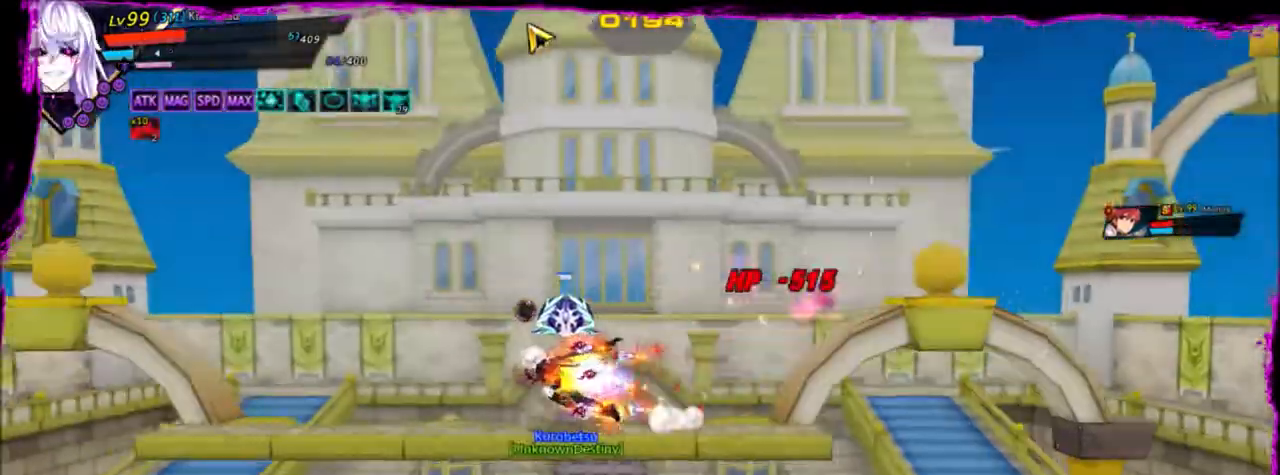
{"keys": ["z"], "events": [[67, "down", "down"], [133, "x", "down"], [234, "down", "up"], [267, "left", "up"], [267, "x", "up"], [267, "z", "down"], [367, "z", "up"], [434, "z", "down"]]}
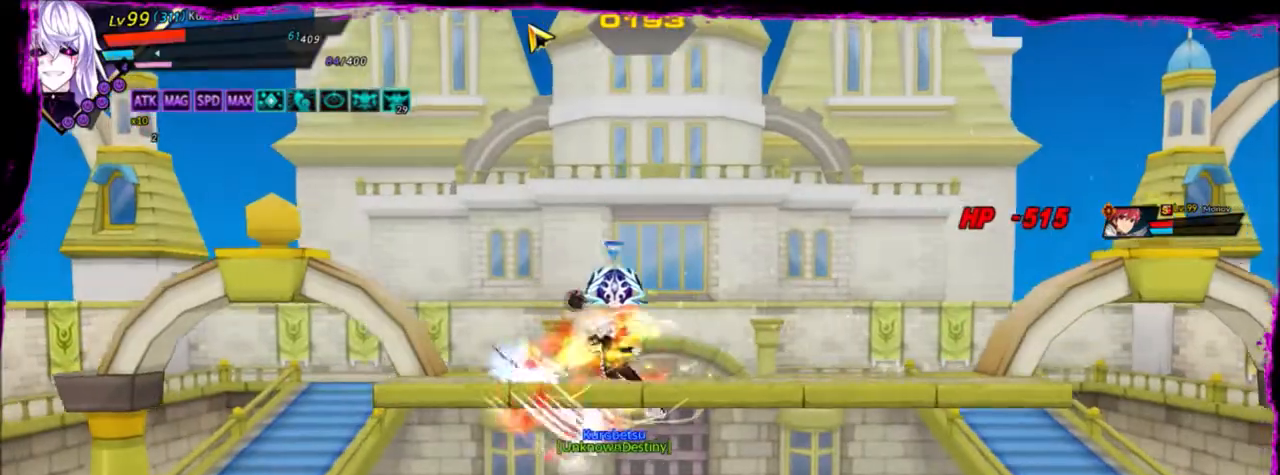
{"keys": [], "events": [[200, "z", "up"], [367, "w", "down"], [467, "w", "up"]]}
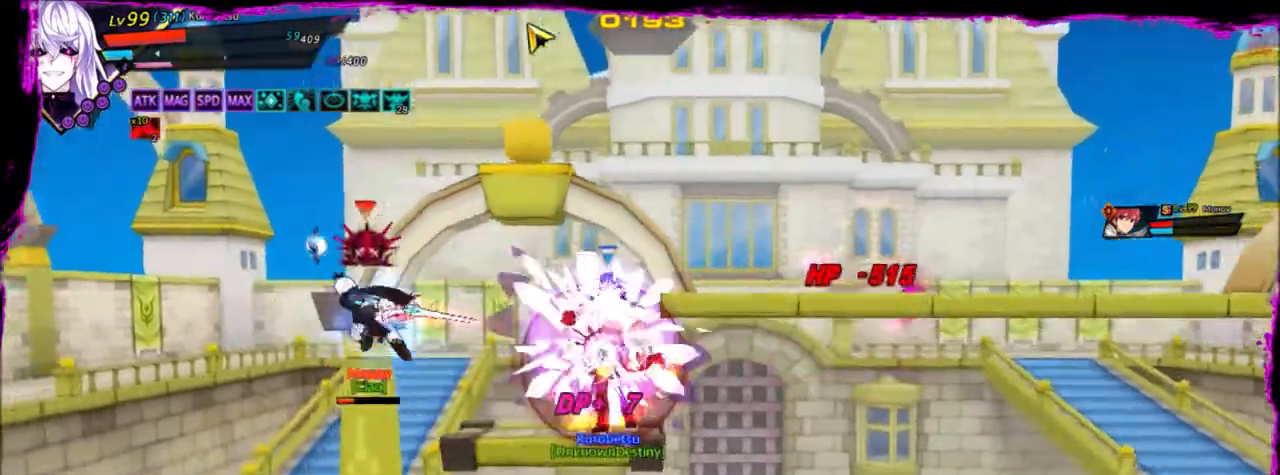
{"keys": [], "events": [[200, "w", "down"], [300, "w", "up"]]}
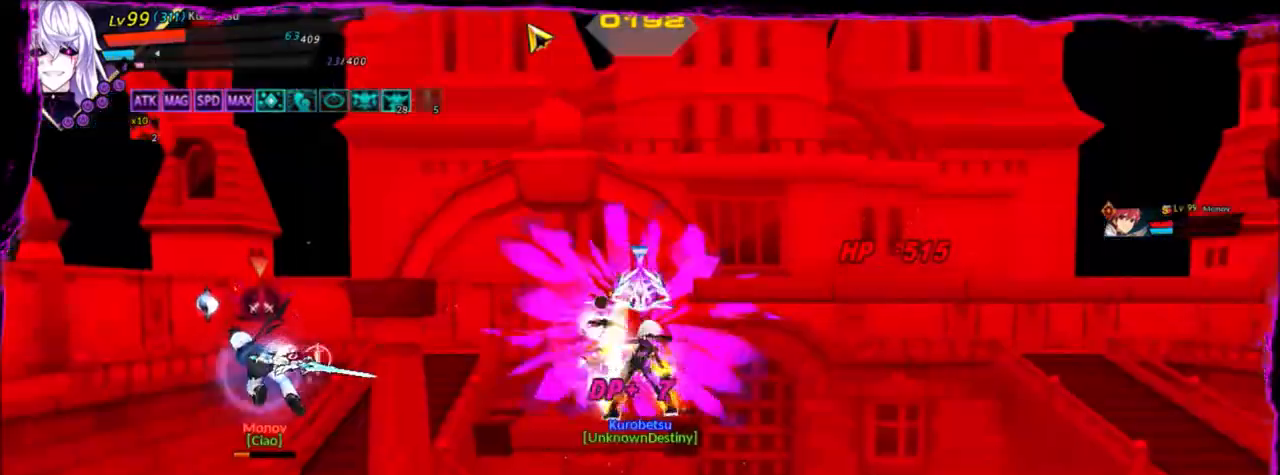
{"keys": ["left", "z"], "events": [[33, "z", "down"], [134, "left", "down"], [134, "z", "up"], [200, "z", "down"], [300, "z", "up"], [334, "z", "down"], [434, "z", "up"], [501, "z", "down"]]}
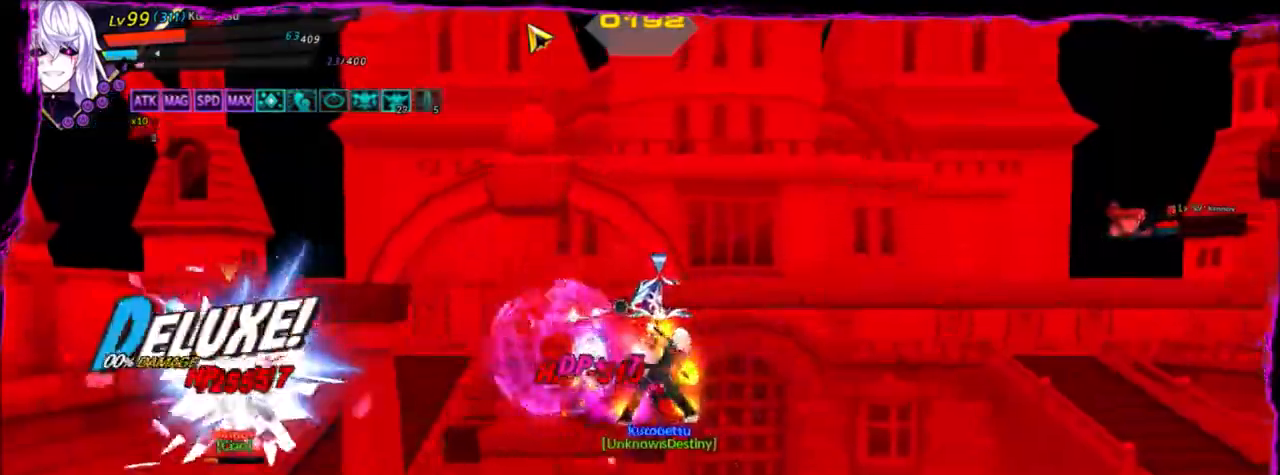
{"keys": [], "events": [[66, "z", "up"], [133, "z", "down"], [367, "left", "up"], [400, "z", "up"]]}
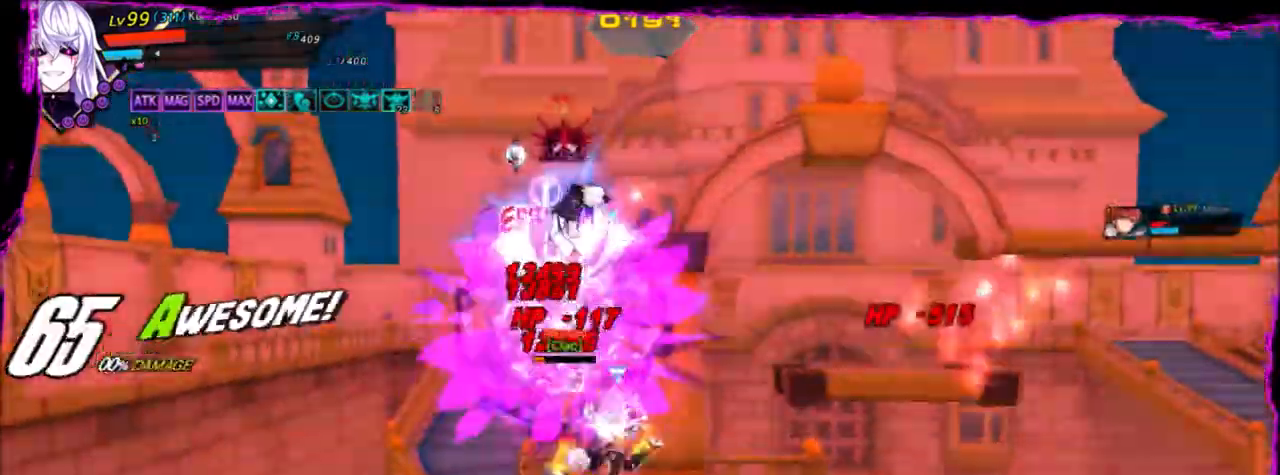
{"keys": [], "events": [[334, "s", "down"], [434, "s", "up"]]}
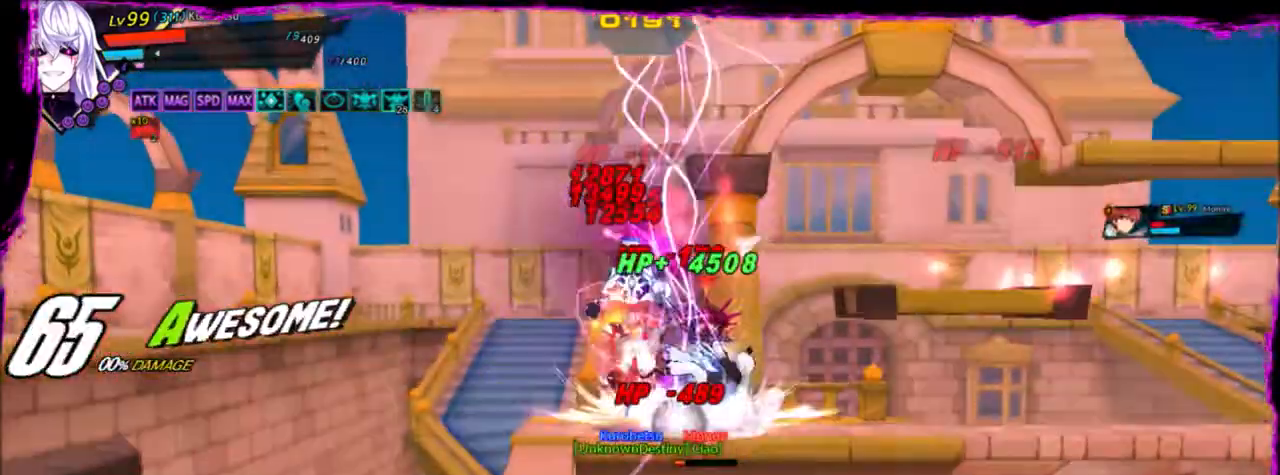
{"keys": ["left"], "events": [[500, "left", "down"]]}
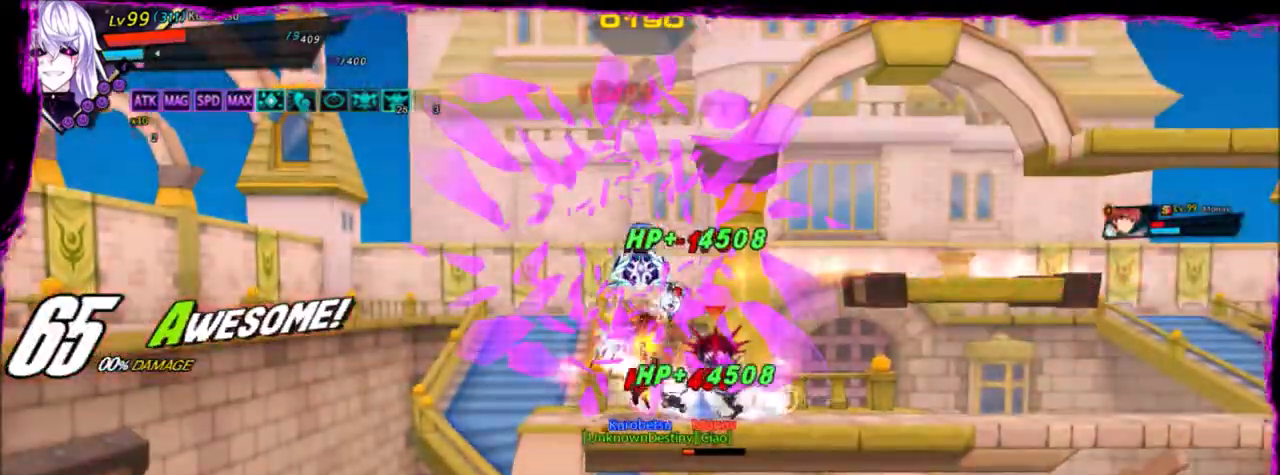
{"keys": ["right"], "events": [[67, "down", "down"], [134, "right", "down"], [200, "left", "up"], [234, "down", "up"], [234, "right", "up"], [300, "right", "down"]]}
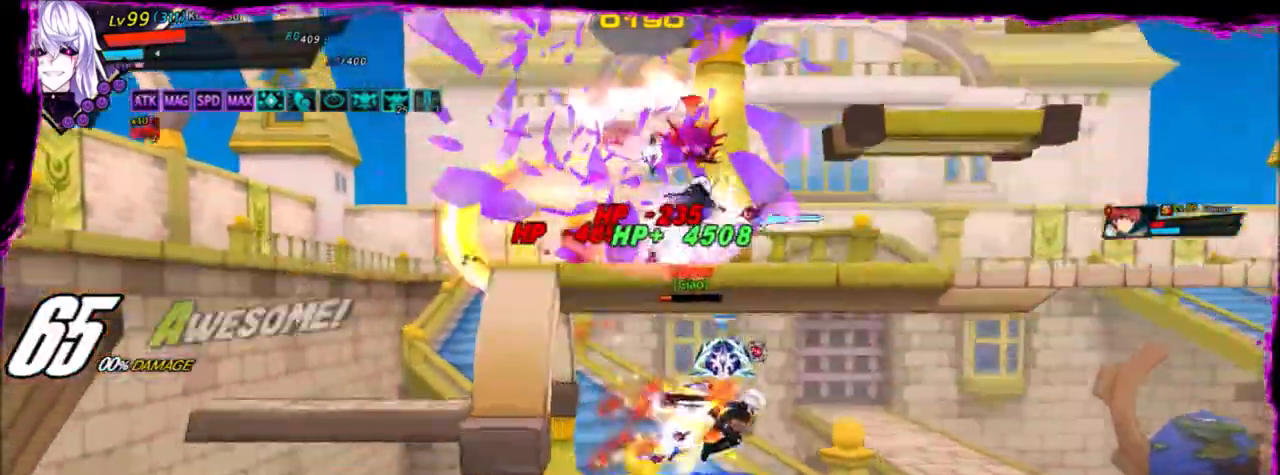
{"keys": [], "events": [[33, "up", "down"], [66, "left", "down"], [100, "right", "up"], [166, "up", "up"], [166, "z", "down"], [267, "down", "down"], [300, "down", "up"], [300, "left", "up"], [333, "down", "down"], [333, "z", "up"], [400, "down", "up"]]}
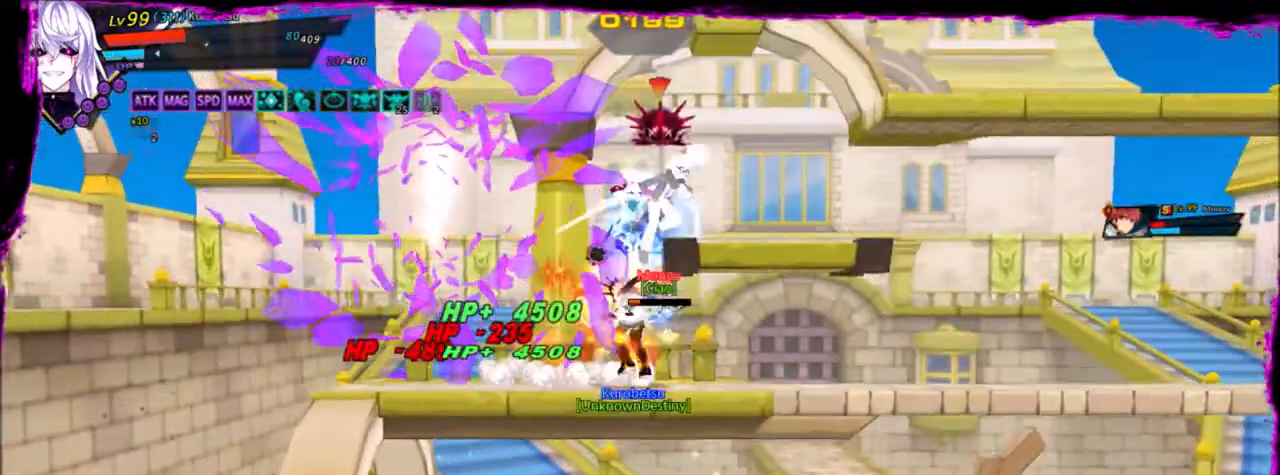
{"keys": ["c"], "events": [[200, "c", "down"]]}
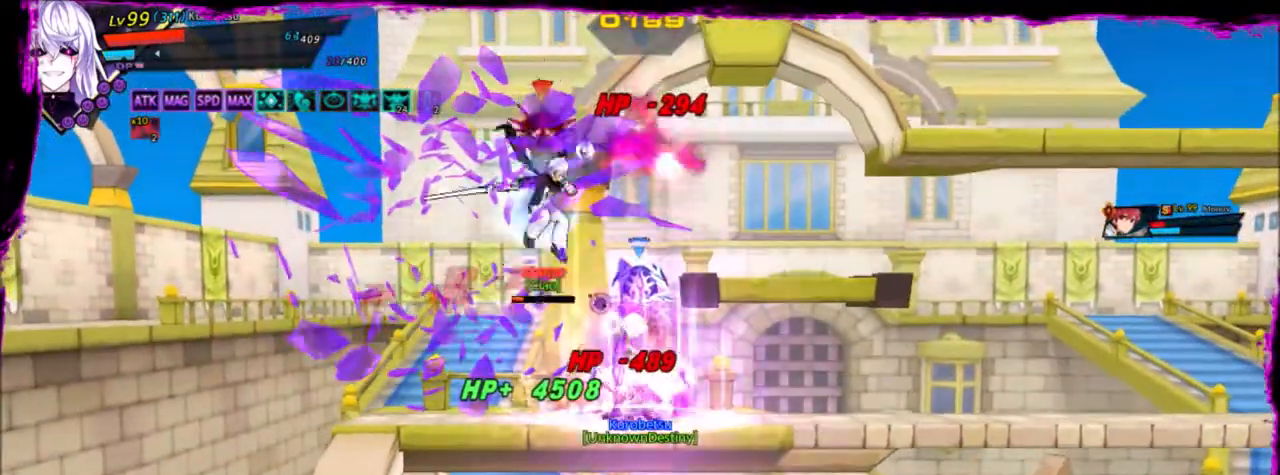
{"keys": ["left"], "events": [[33, "c", "up"], [300, "left", "down"], [300, "z", "down"], [467, "z", "up"]]}
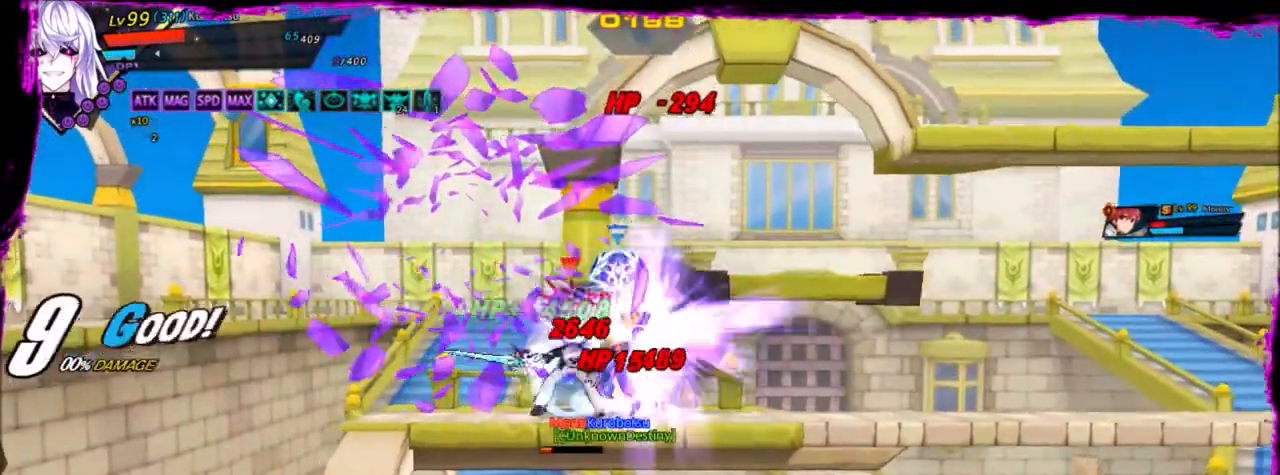
{"keys": ["left"], "events": [[33, "d", "down"], [167, "d", "up"], [234, "d", "down"], [267, "d", "up"], [401, "s", "down"], [501, "s", "up"]]}
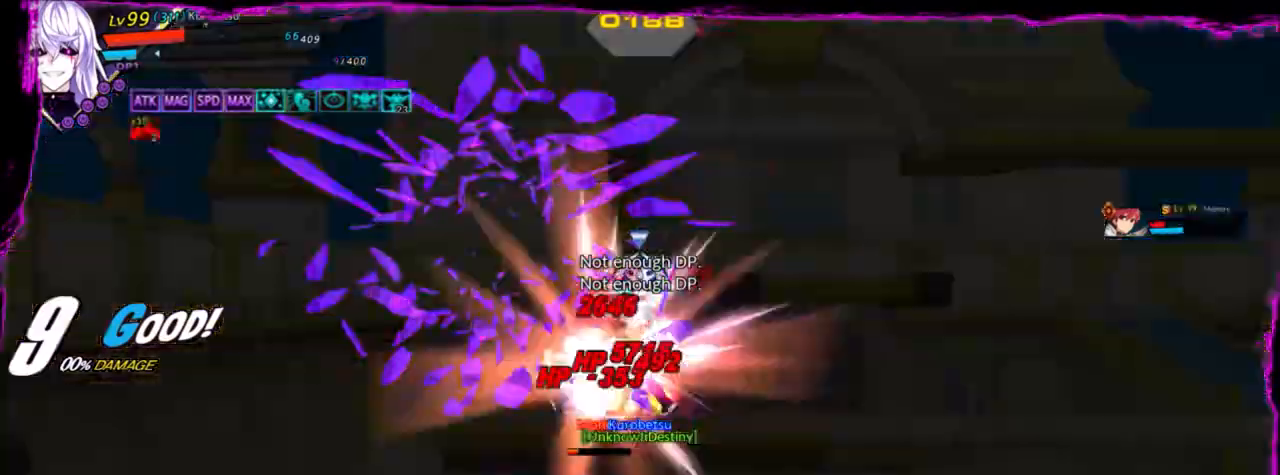
{"keys": ["left", "s"], "events": [[33, "s", "down"], [200, "s", "up"], [233, "s", "down"], [400, "s", "up"], [500, "s", "down"]]}
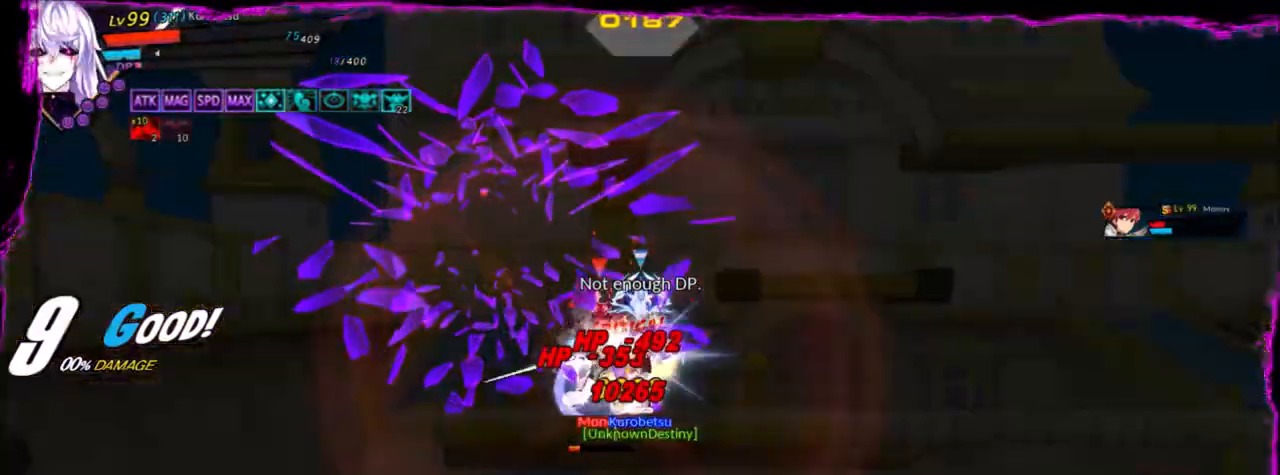
{"keys": ["left"], "events": [[167, "s", "up"], [234, "s", "down"], [334, "s", "up"], [367, "s", "down"], [467, "s", "up"]]}
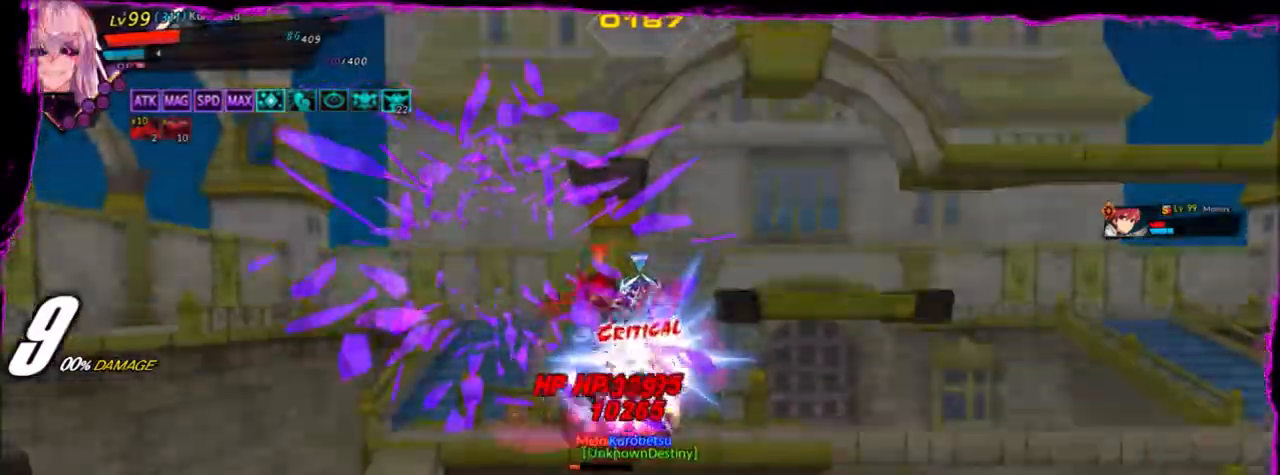
{"keys": ["left", "up", "z"], "events": [[33, "s", "down"], [100, "s", "up"], [166, "s", "down"], [300, "s", "up"], [433, "z", "down"], [467, "up", "down"]]}
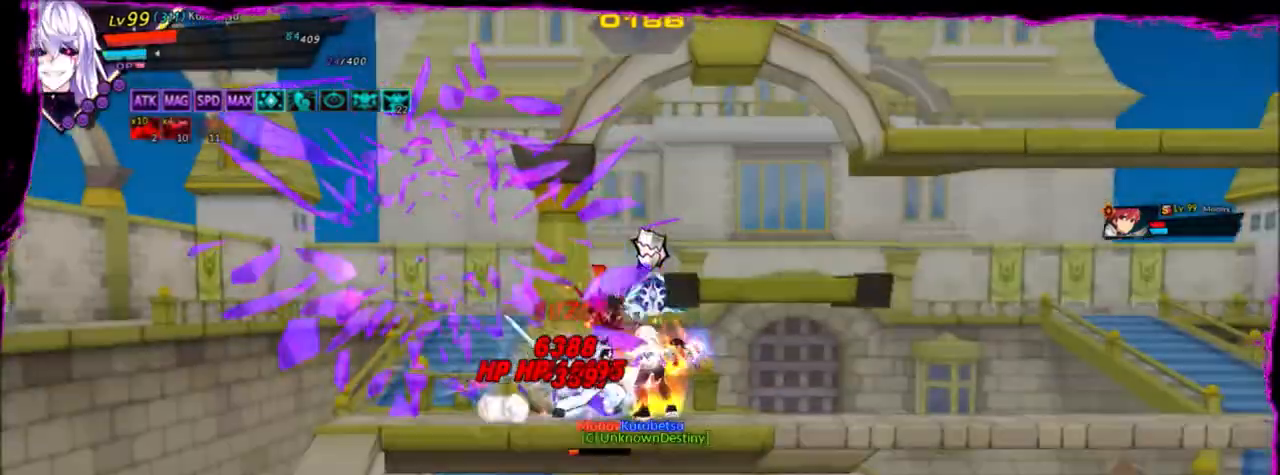
{"keys": ["left", "z"], "events": [[100, "up", "up"], [167, "up", "down"], [300, "up", "up"], [367, "up", "down"], [467, "up", "up"]]}
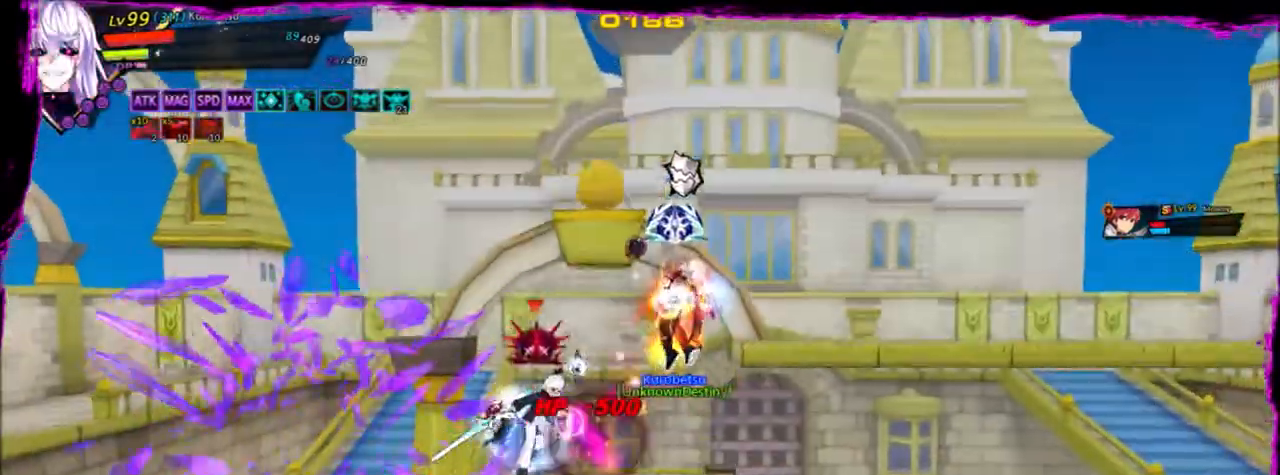
{"keys": ["left", "up", "z"], "events": [[66, "up", "down"], [200, "up", "up"], [267, "up", "down"], [433, "up", "up"], [500, "up", "down"]]}
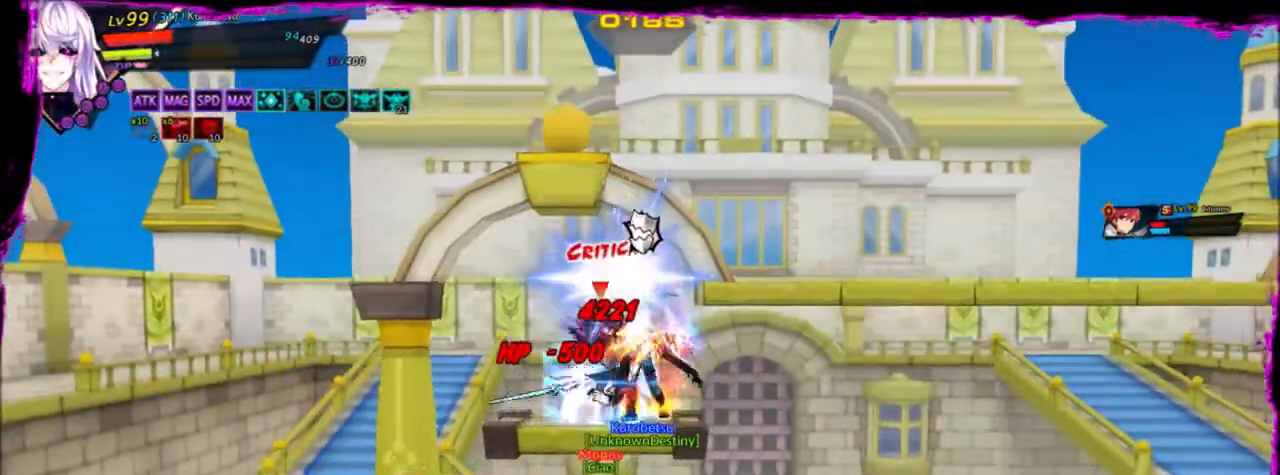
{"keys": ["left", "z"], "events": [[67, "up", "up"], [167, "up", "down"], [267, "up", "up"], [334, "up", "down"], [434, "up", "up"]]}
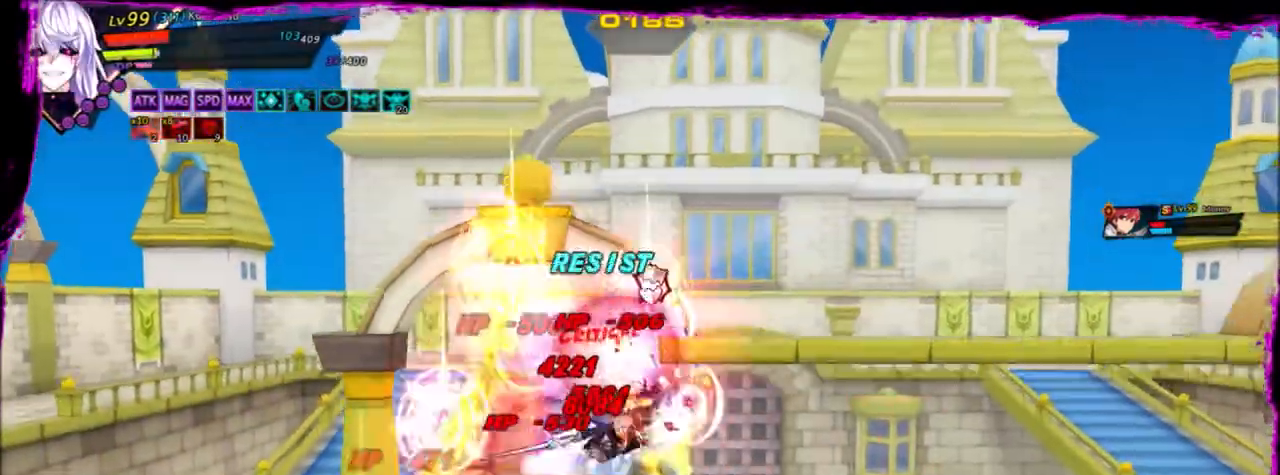
{"keys": ["left"], "events": [[33, "up", "down"], [166, "up", "up"], [300, "z", "up"]]}
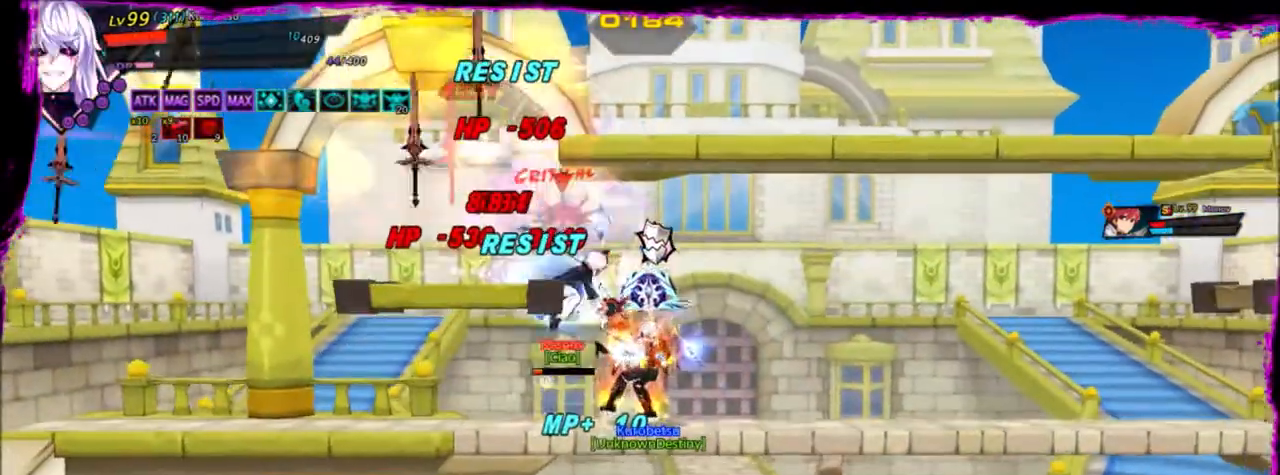
{"keys": [], "events": [[100, "left", "up"]]}
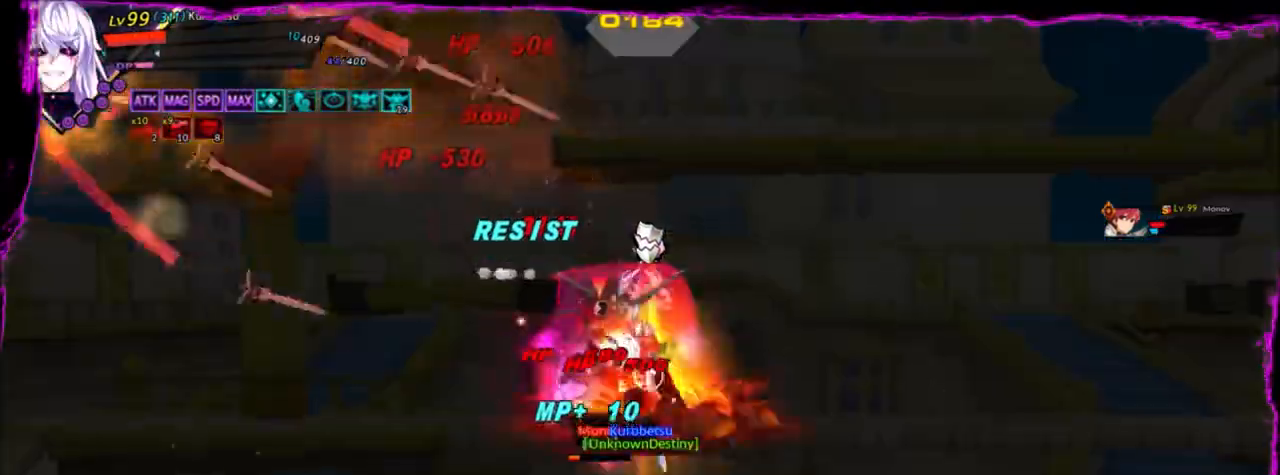
{"keys": [], "events": []}
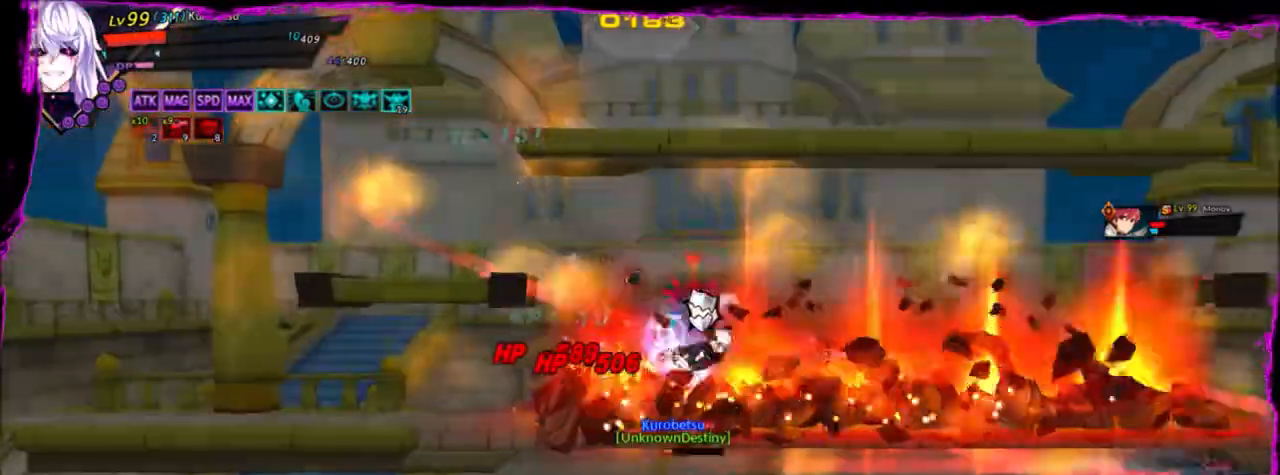
{"keys": [], "events": []}
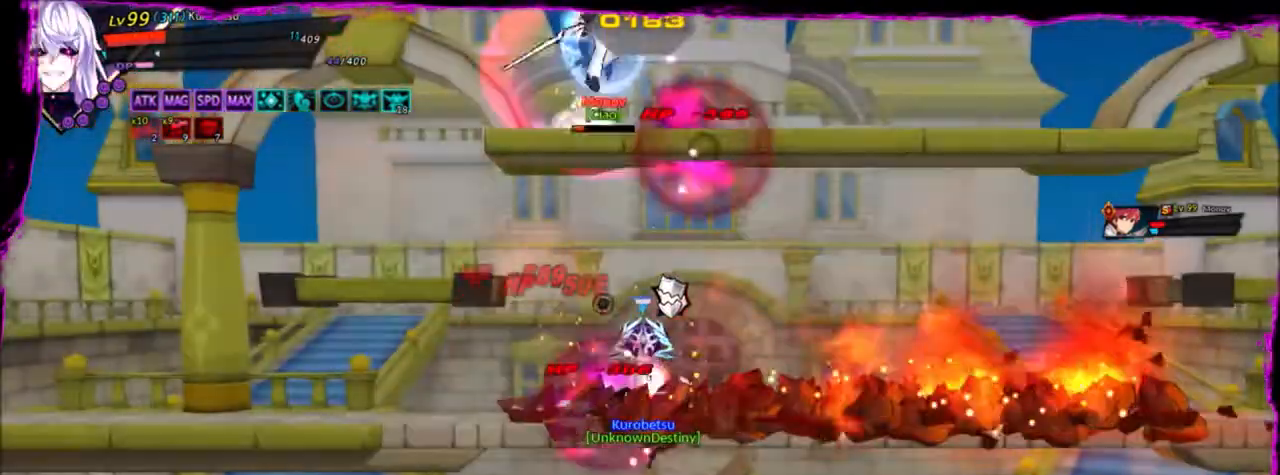
{"keys": [], "events": []}
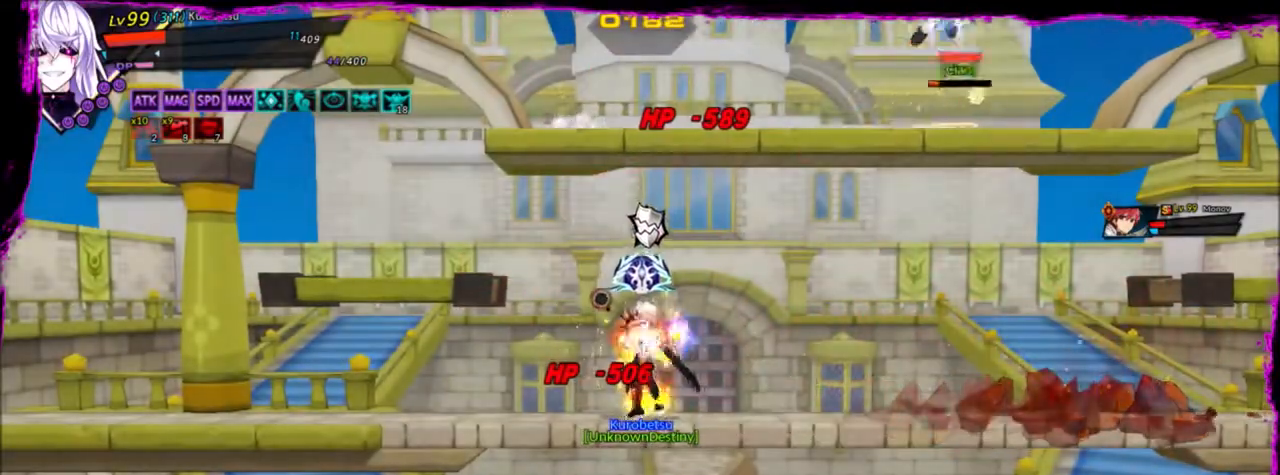
{"keys": [], "events": []}
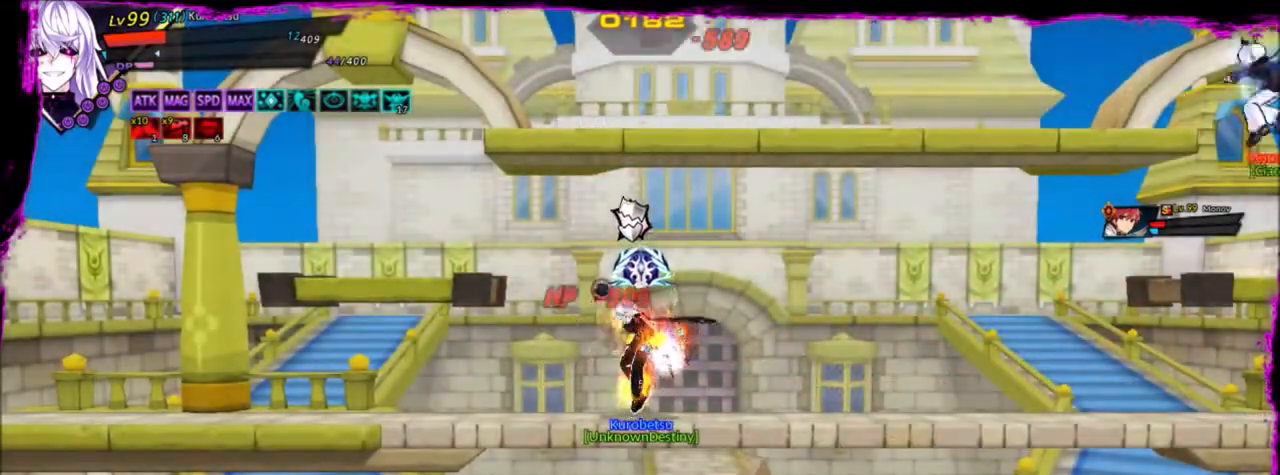
{"keys": [], "events": [[33, "a", "down"], [133, "a", "up"], [233, "a", "down"], [333, "a", "up"]]}
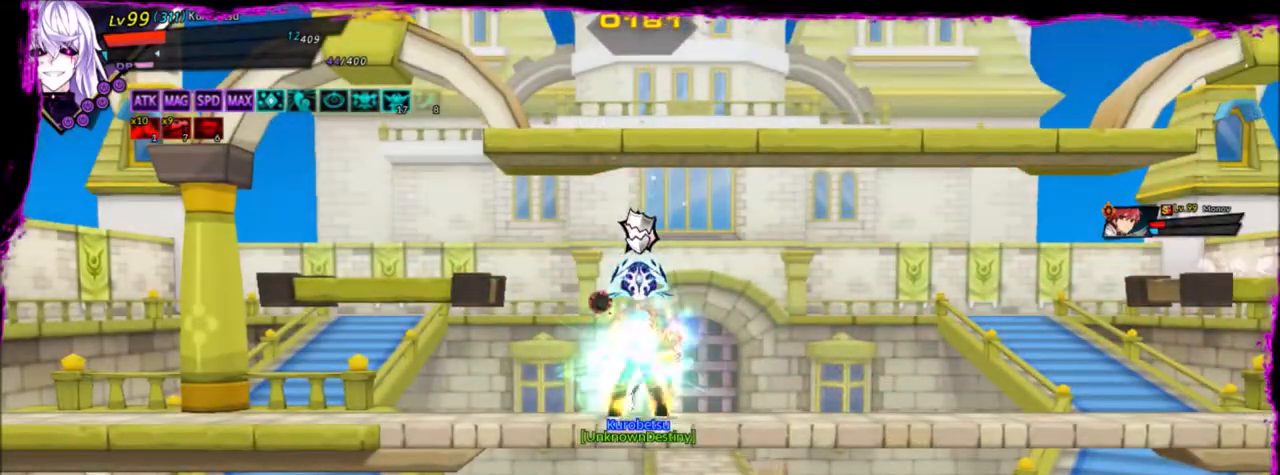
{"keys": ["right"], "events": [[334, "right", "down"], [434, "right", "up"], [467, "right", "down"]]}
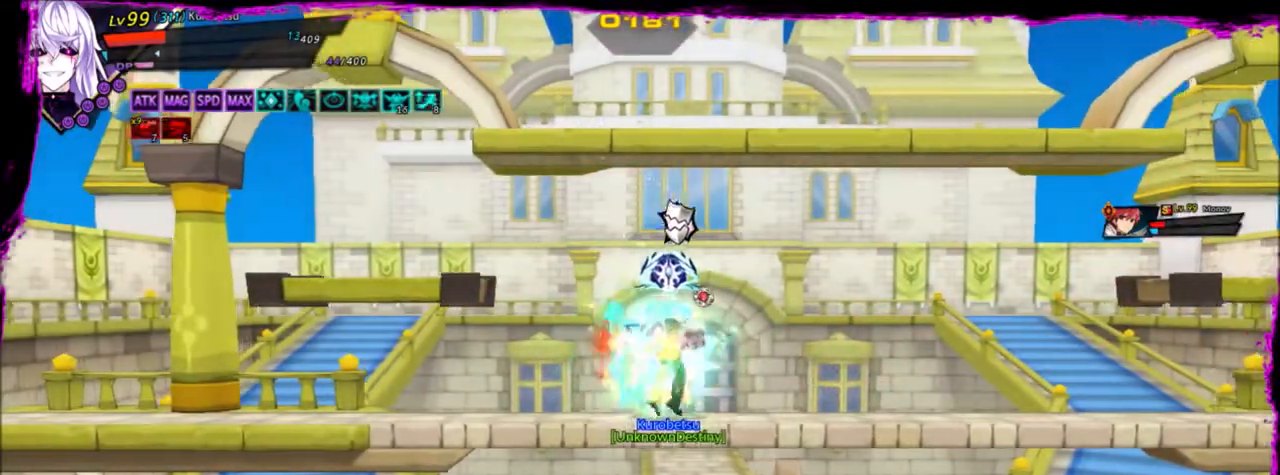
{"keys": [], "events": [[33, "up", "down"], [100, "z", "down"], [200, "up", "up"], [200, "x", "down"], [233, "right", "up"], [300, "z", "up"], [333, "x", "up"]]}